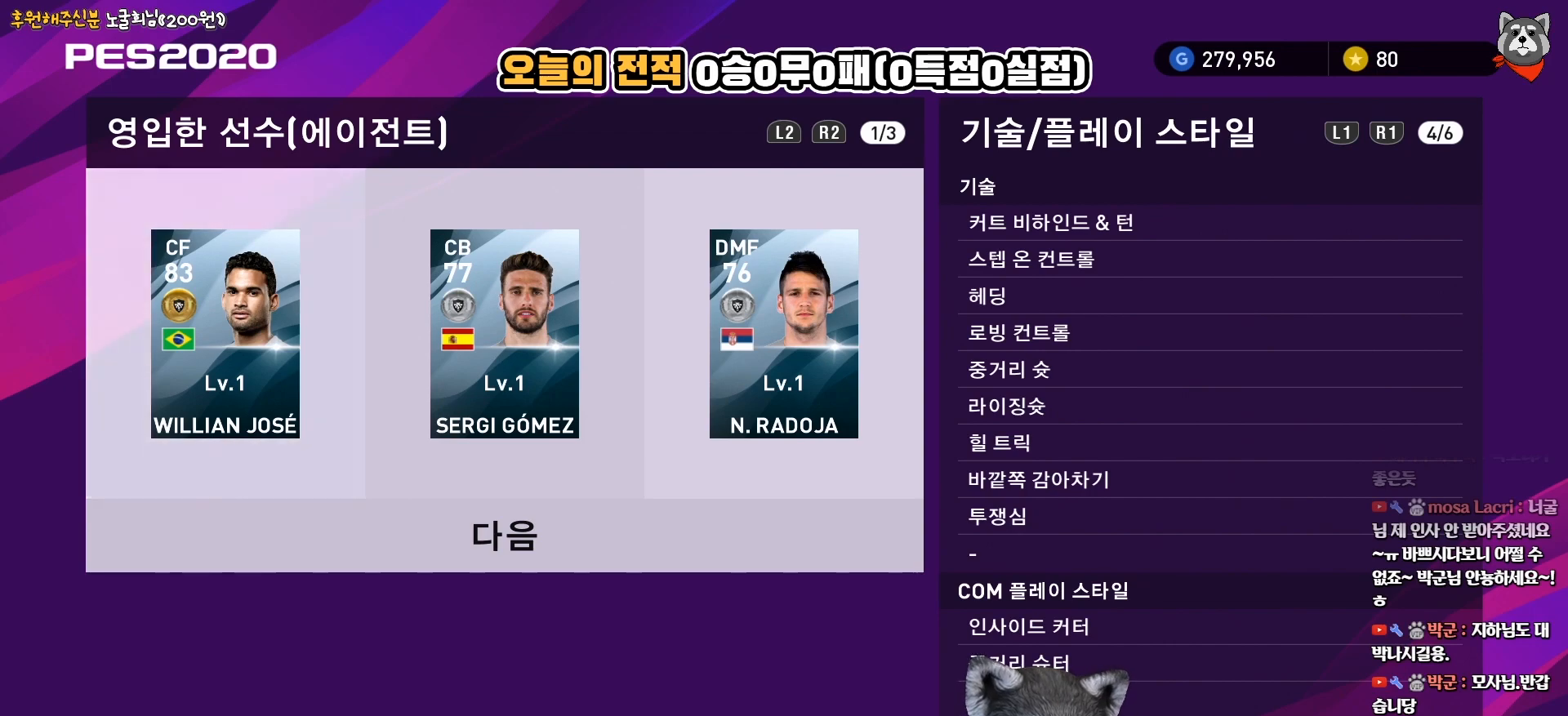
Gameplay with a controller (PlayStation layout); each line is a JSON object with the inputs held at the frame after it. "events" lists button and stick changes between this image and that frame as [ms after this image, input, new state], when the widget could be followed in between. Not read: left_stick.
{"buttons": [], "right_stick": "center", "events": []}
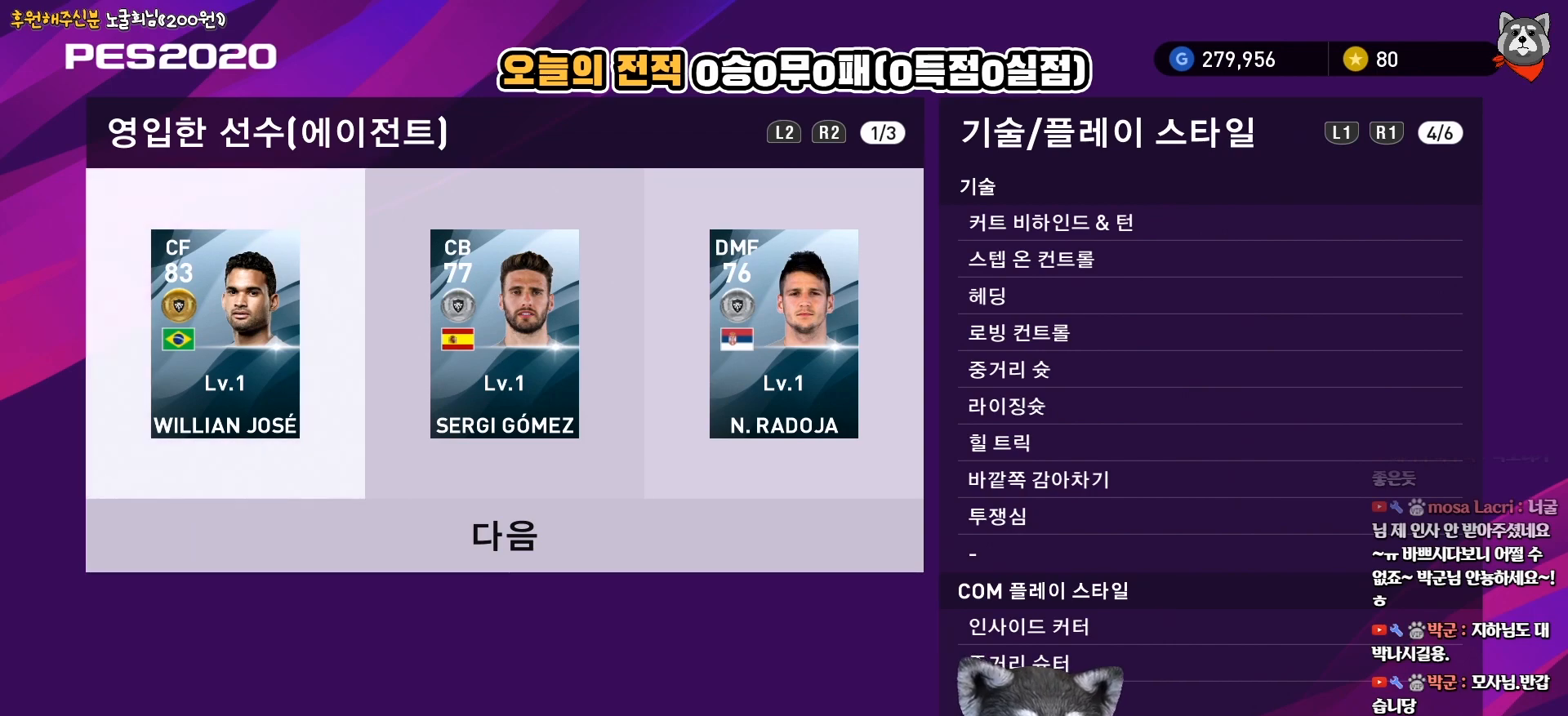
{"buttons": [], "right_stick": "center", "events": []}
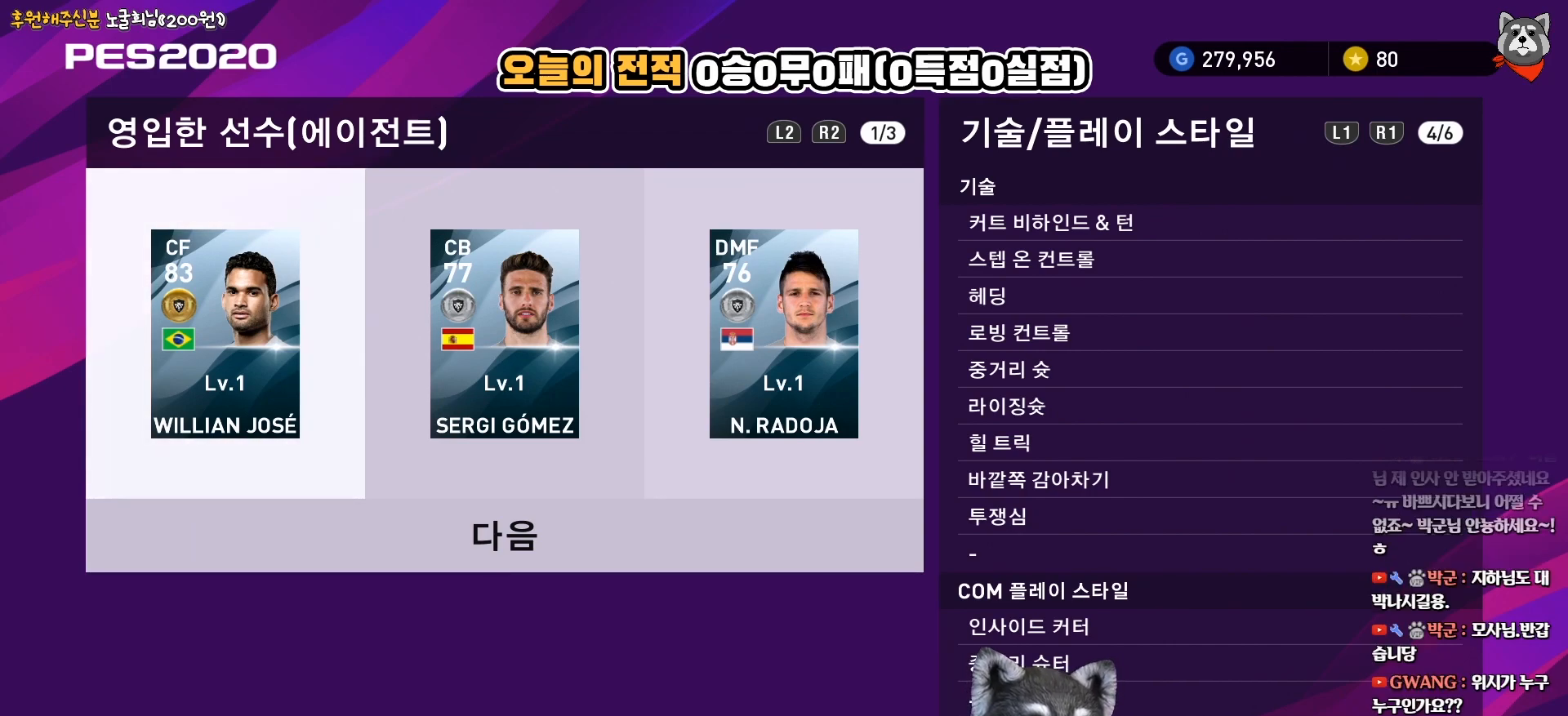
{"buttons": [], "right_stick": "center", "events": []}
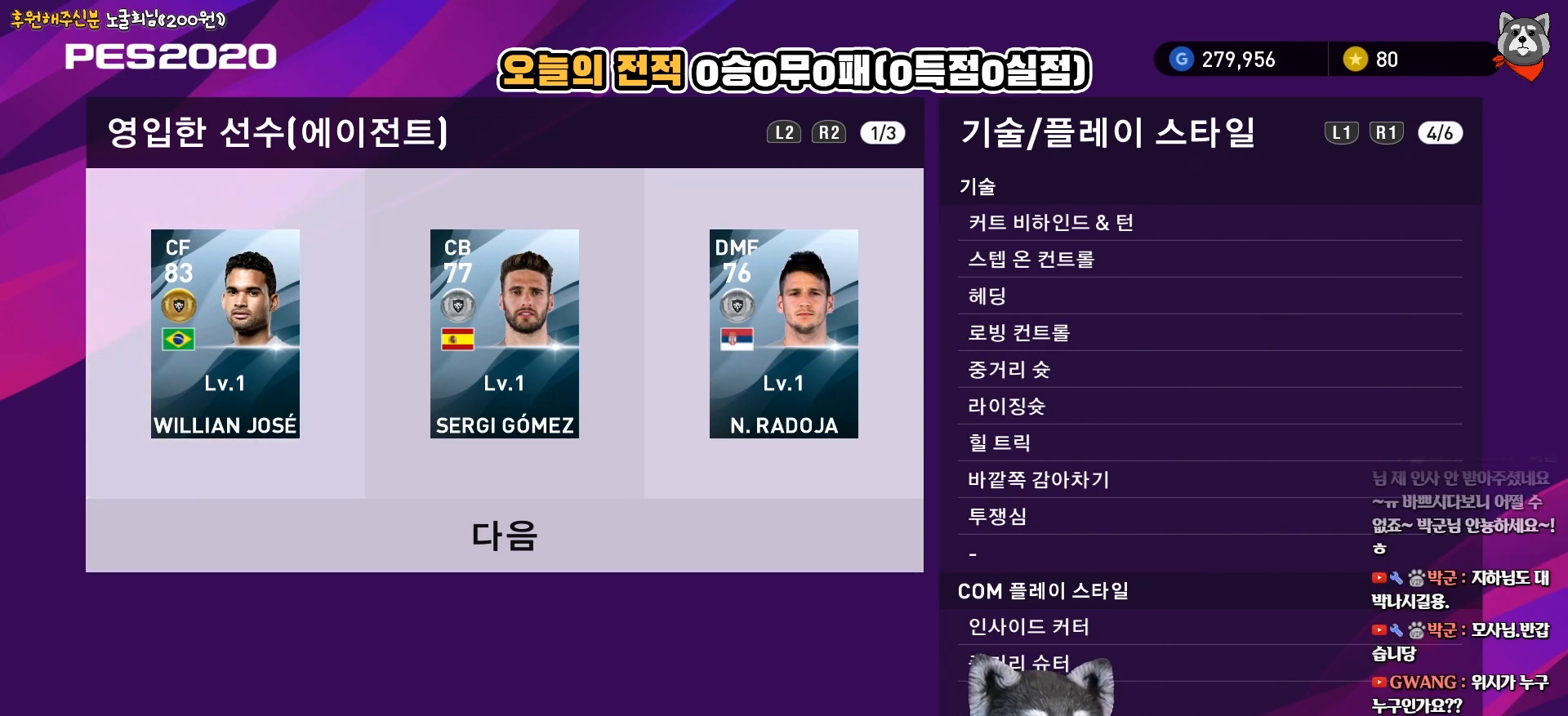
{"buttons": [], "right_stick": "center", "events": []}
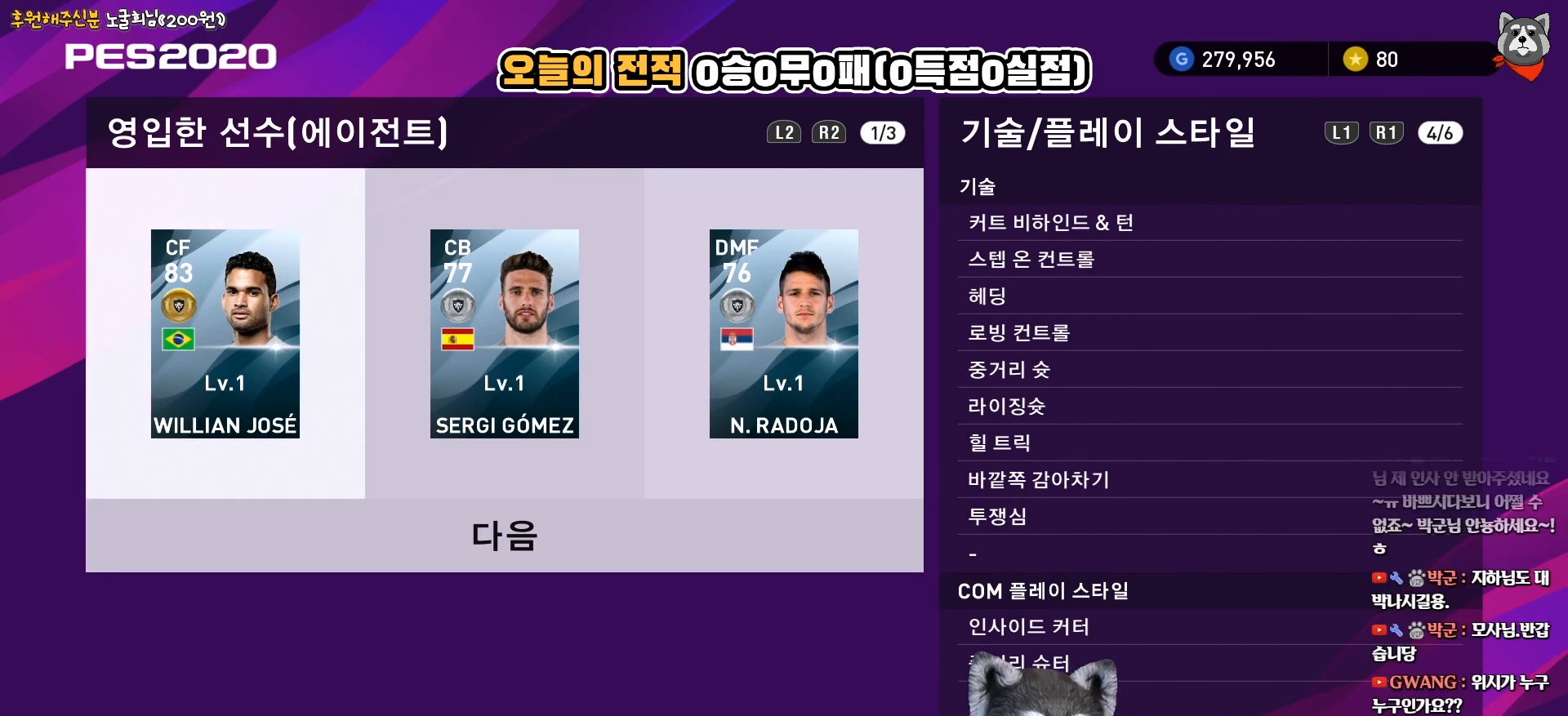
{"buttons": [], "right_stick": "center", "events": []}
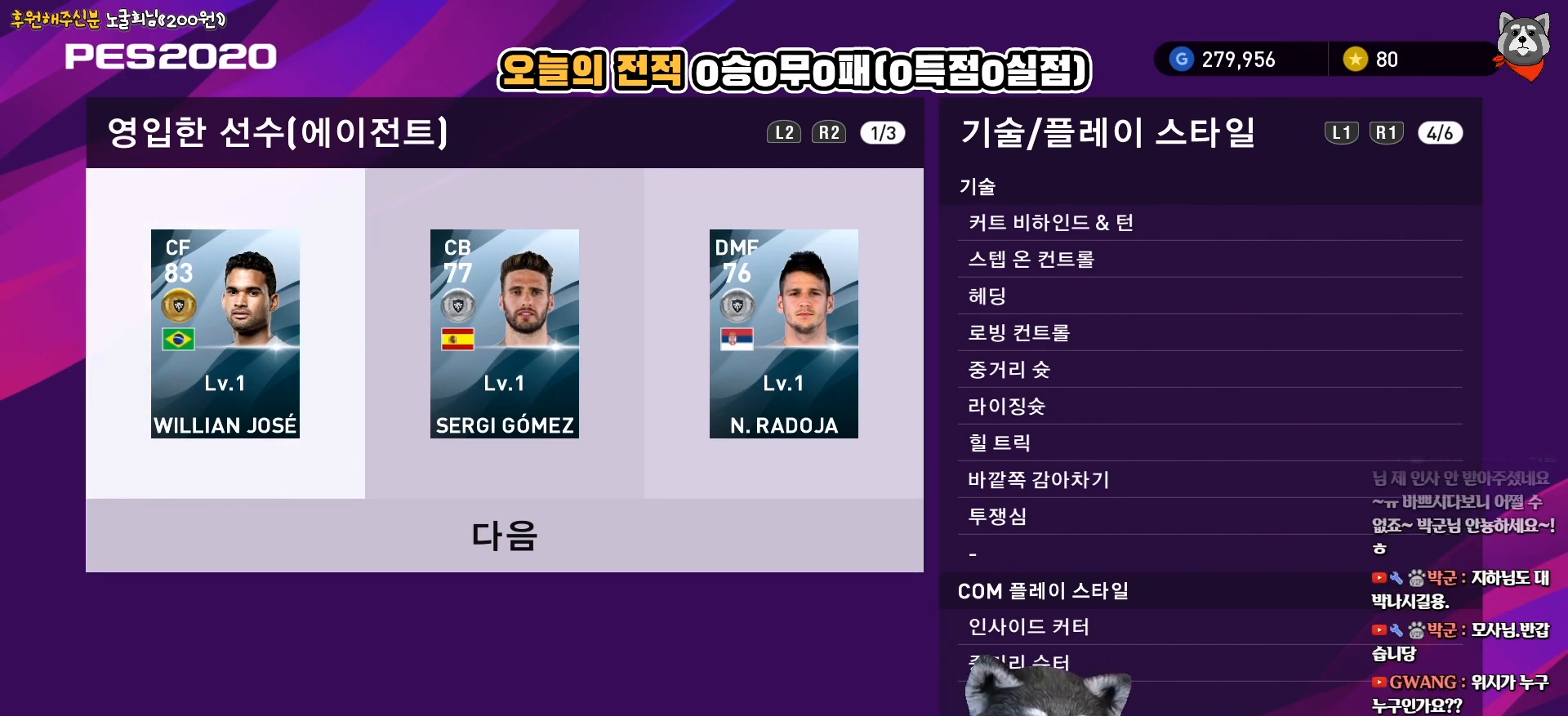
{"buttons": ["L1"], "right_stick": "center", "events": [[233, "L1", "down"], [350, "L1", "up"], [467, "L1", "down"]]}
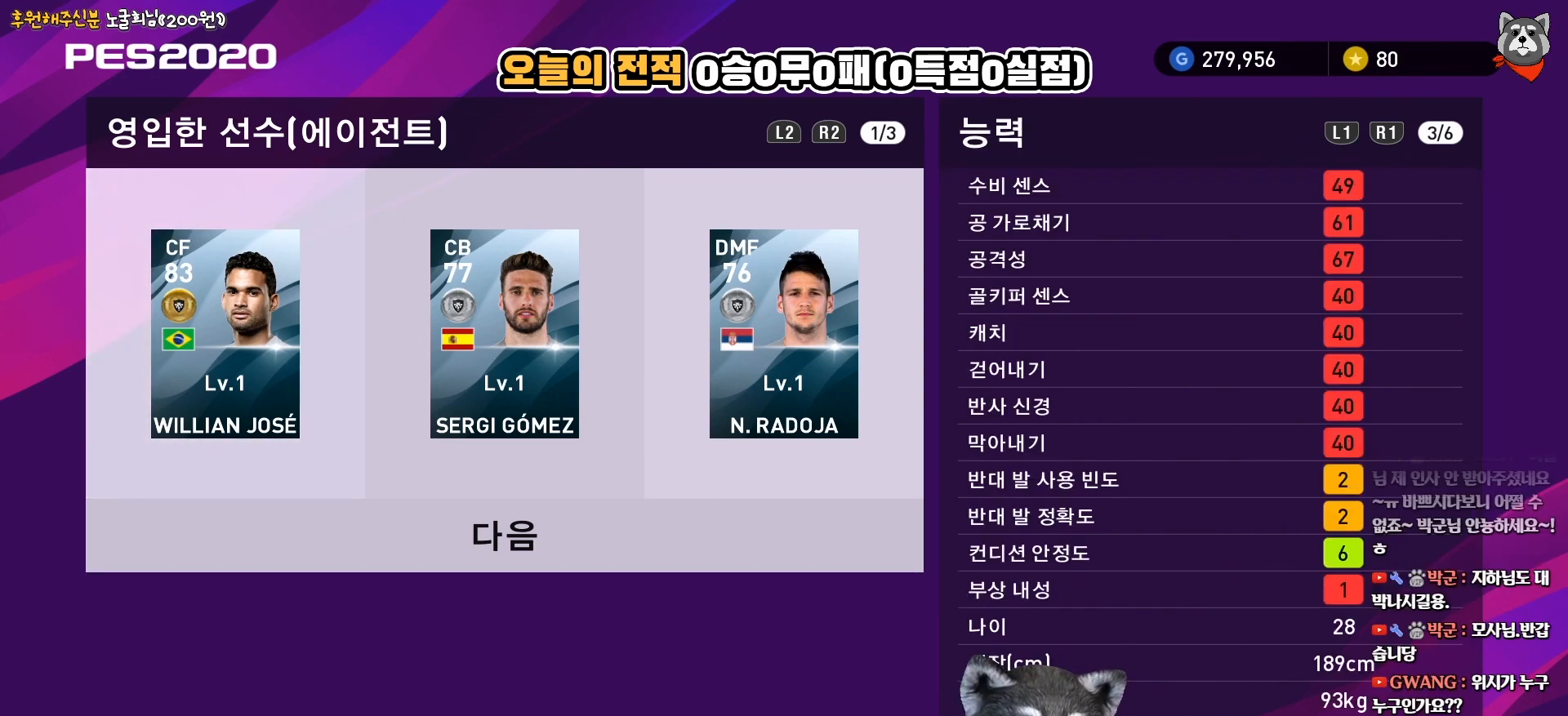
{"buttons": [], "right_stick": "center", "events": [[83, "L1", "up"], [267, "L1", "down"], [433, "L1", "up"]]}
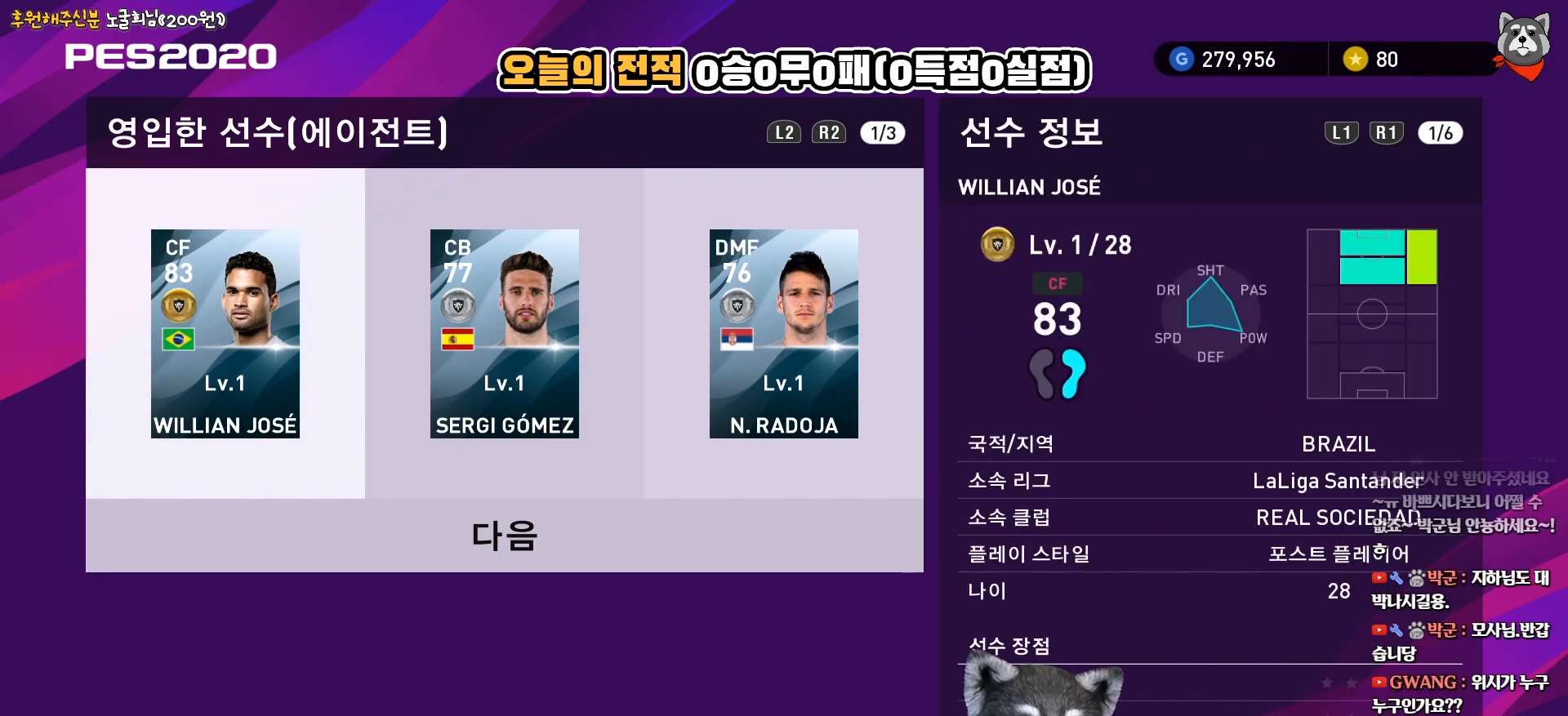
{"buttons": [], "right_stick": "center", "events": []}
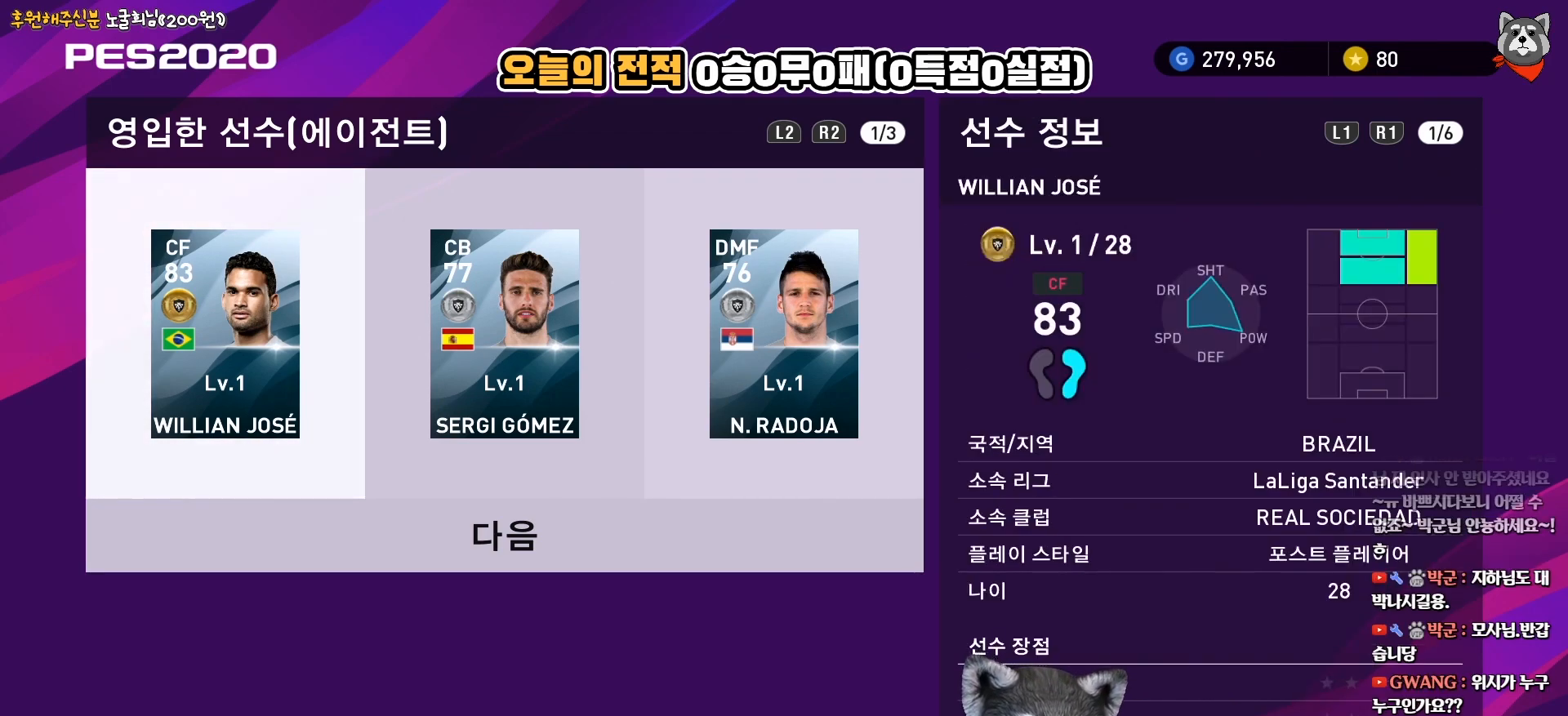
{"buttons": ["CIRCLE"], "right_stick": "center", "events": [[433, "CIRCLE", "down"]]}
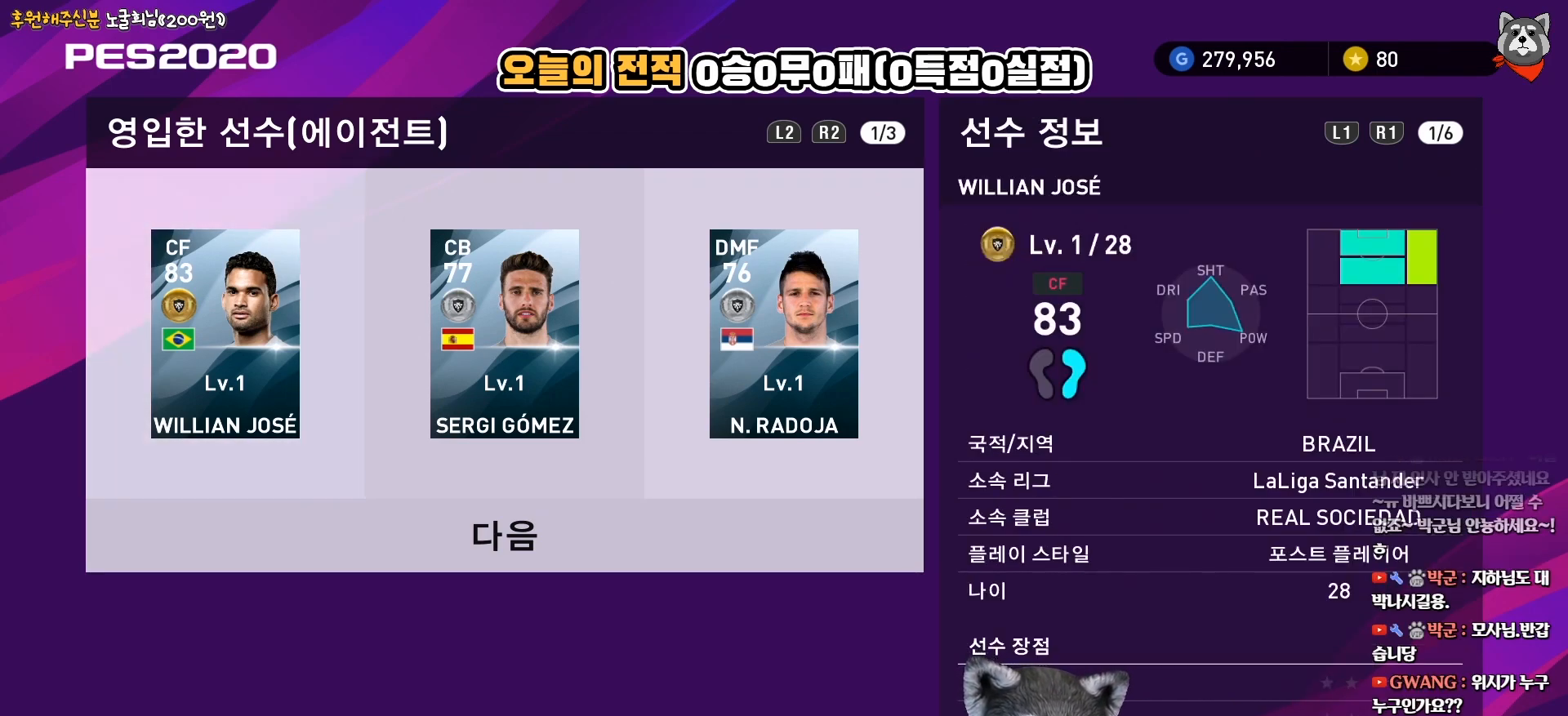
{"buttons": [], "right_stick": "center", "events": [[83, "CIRCLE", "up"]]}
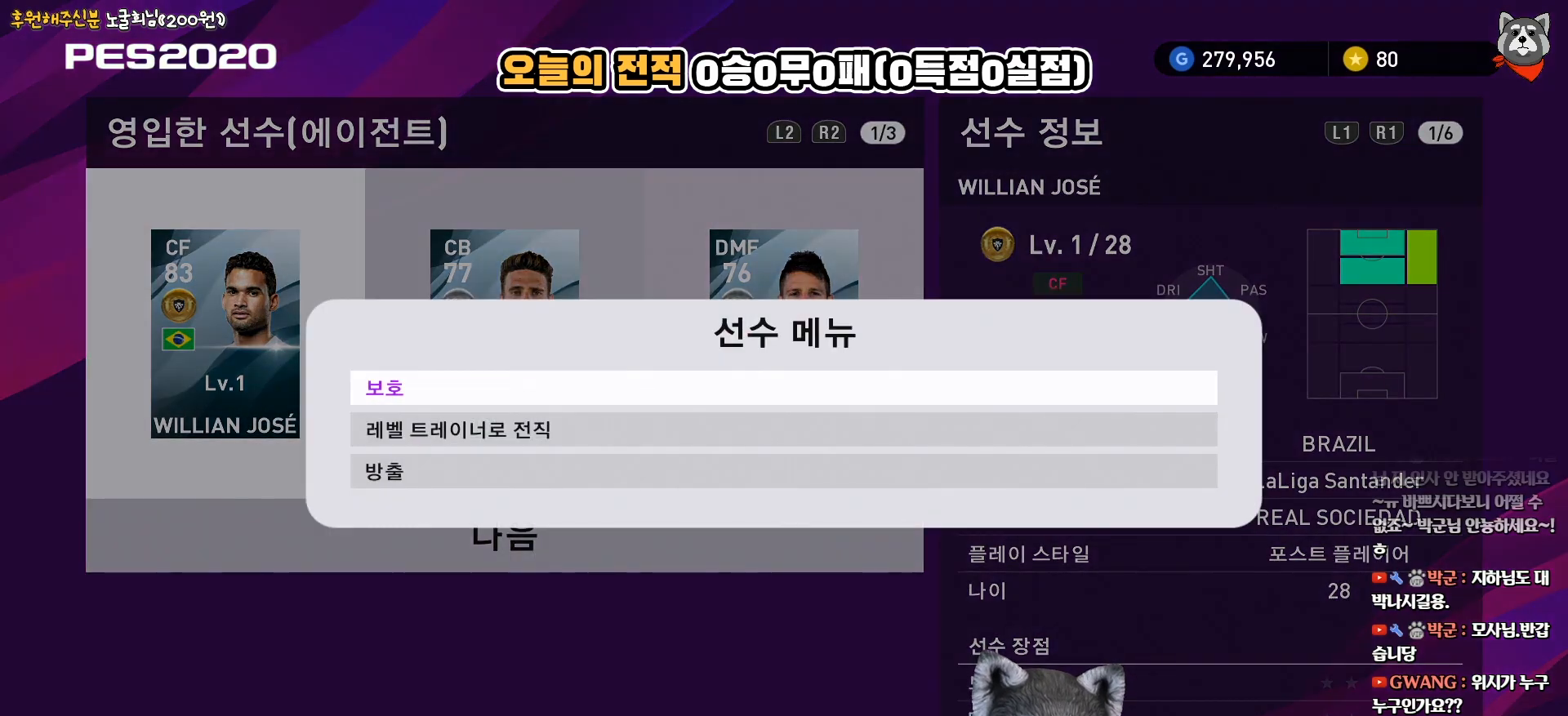
{"buttons": [], "right_stick": "center", "events": [[100, "CIRCLE", "down"], [250, "CIRCLE", "up"]]}
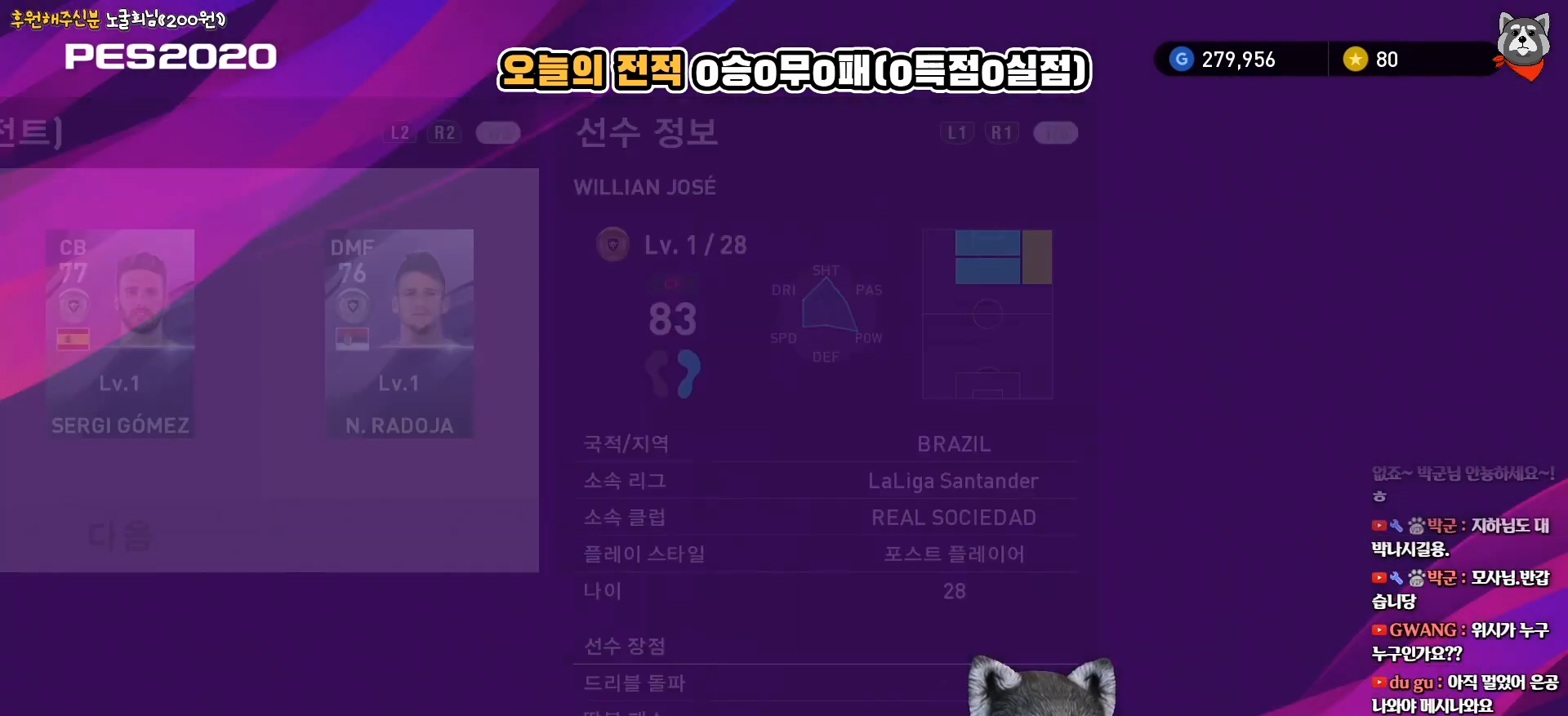
{"buttons": [], "right_stick": "center", "events": []}
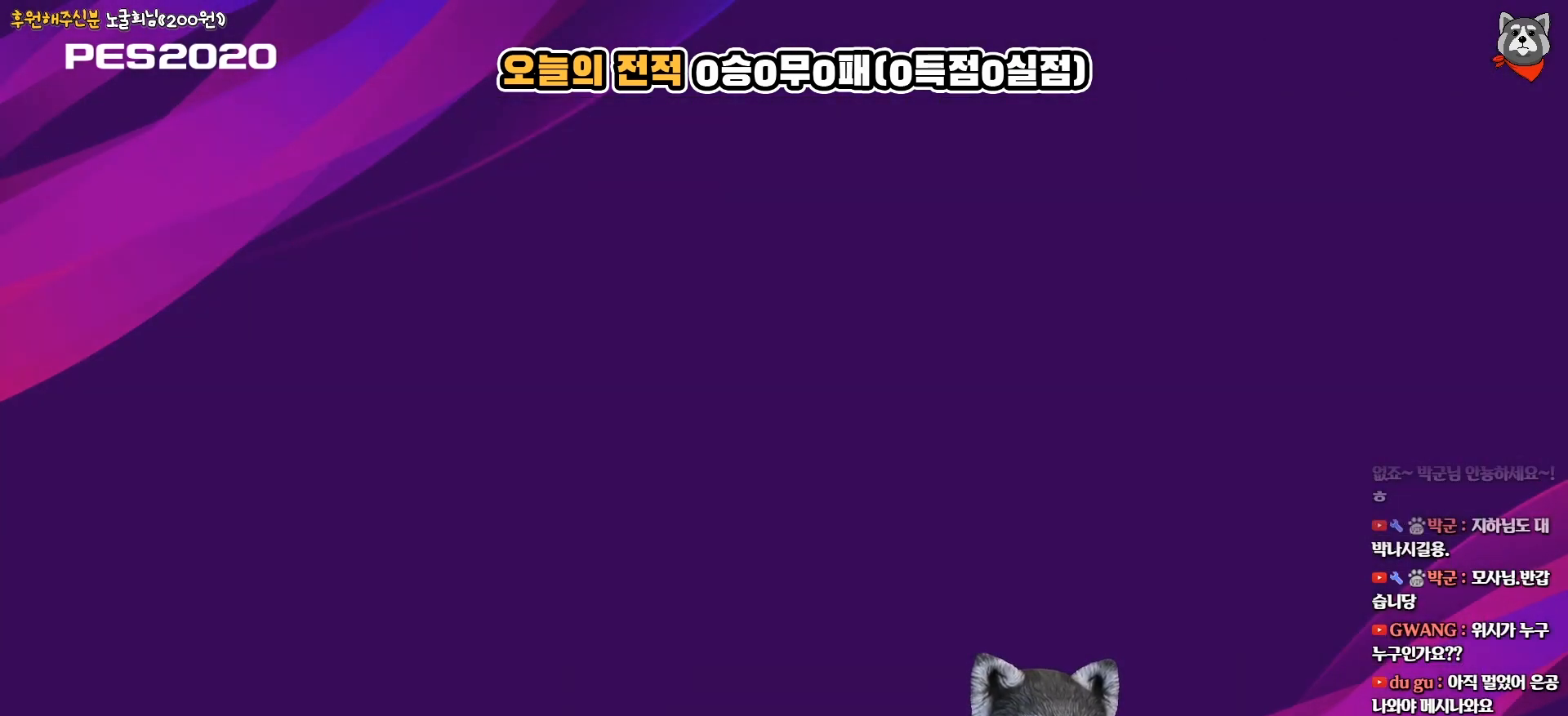
{"buttons": [], "right_stick": "center", "events": []}
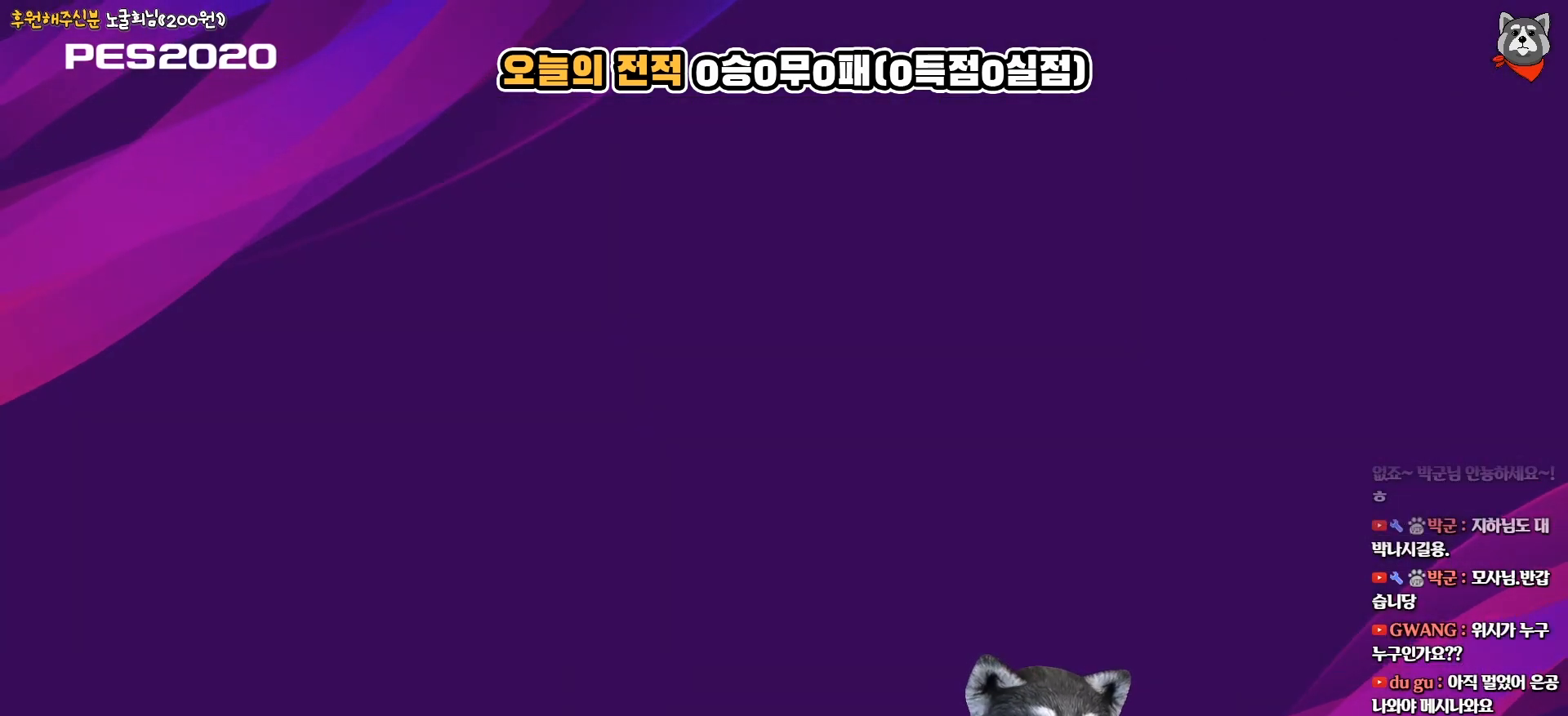
{"buttons": [], "right_stick": "center", "events": []}
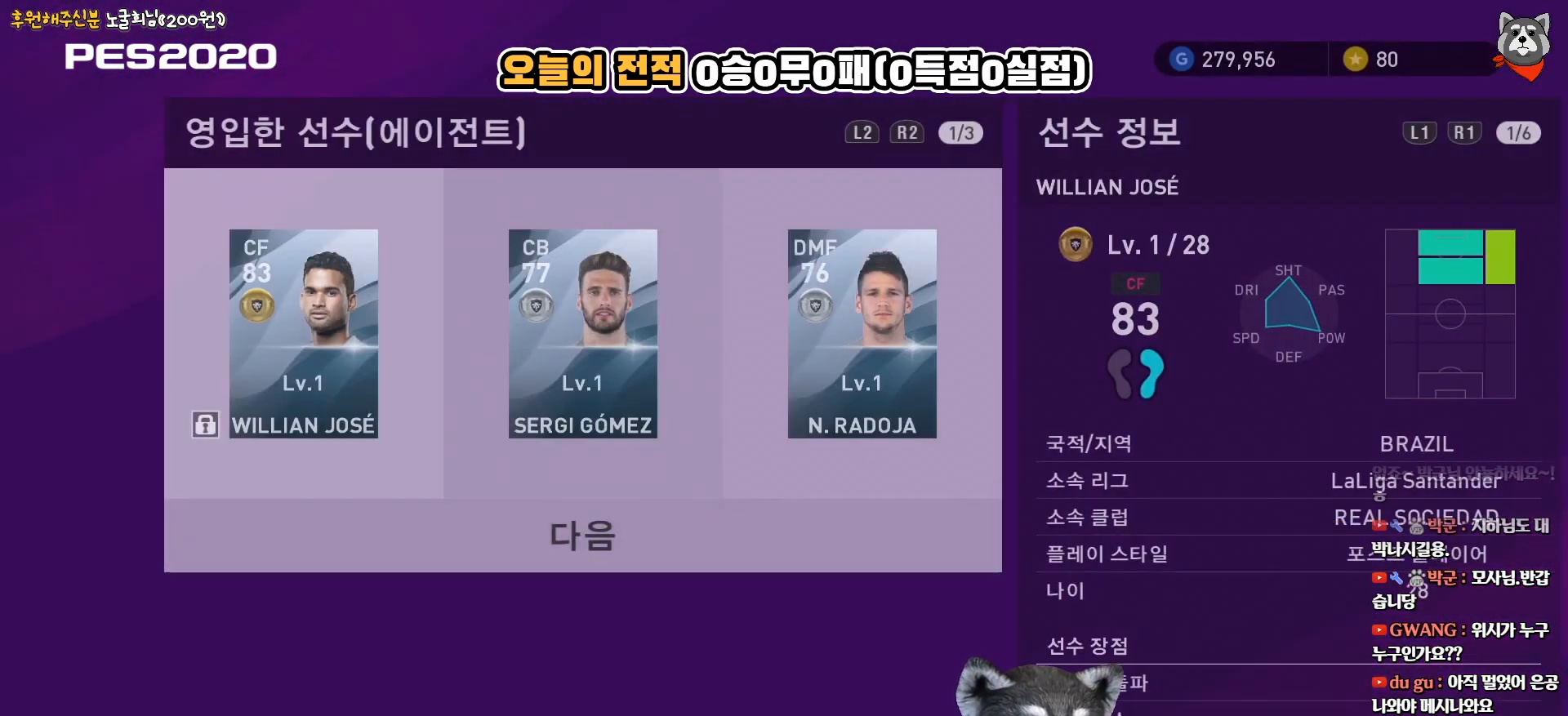
{"buttons": [], "right_stick": "center", "events": []}
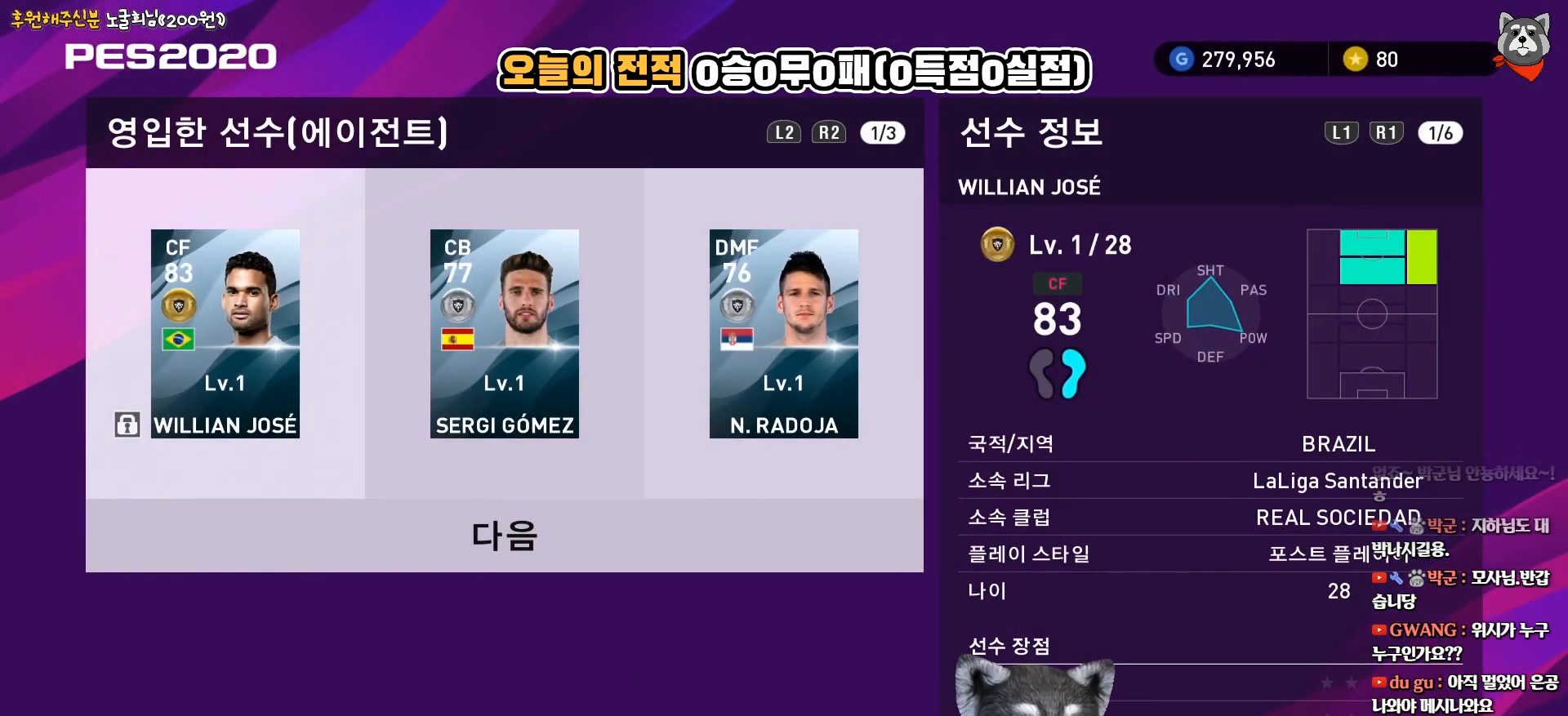
{"buttons": [], "right_stick": "center", "events": [[17, "DPAD_RIGHT", "down"], [150, "DPAD_RIGHT", "up"], [333, "CIRCLE", "down"], [483, "CIRCLE", "up"]]}
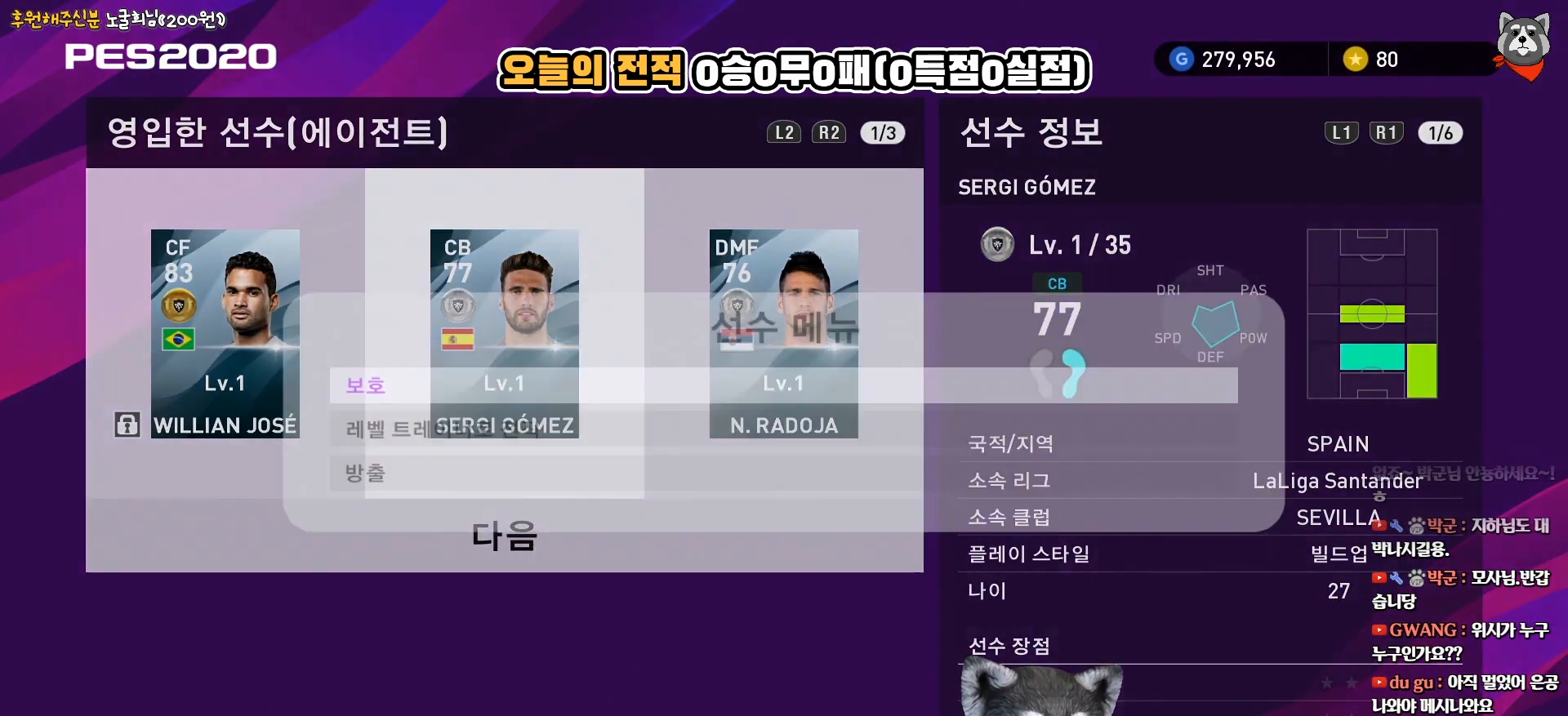
{"buttons": [], "right_stick": "center", "events": []}
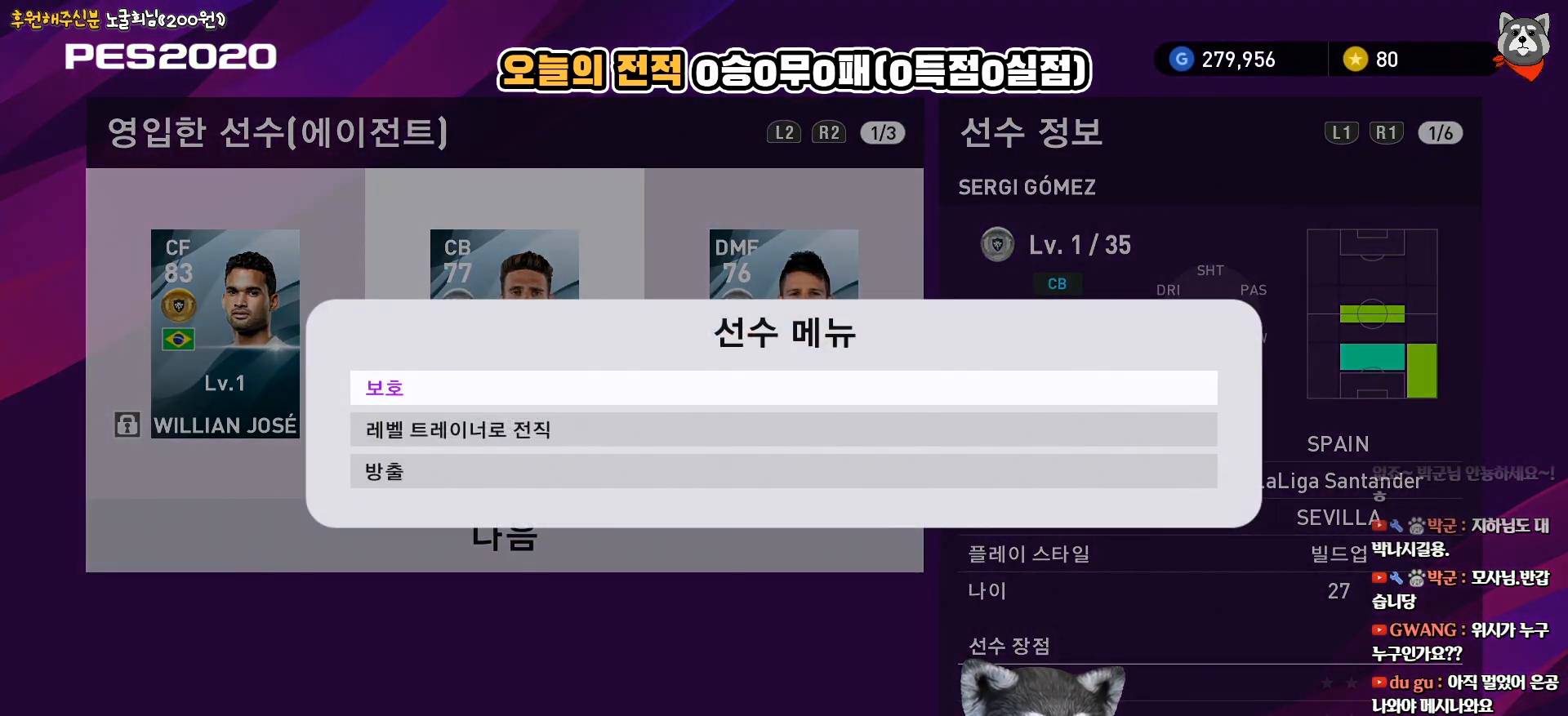
{"buttons": [], "right_stick": "center", "events": [[100, "DPAD_DOWN", "down"], [233, "DPAD_DOWN", "up"]]}
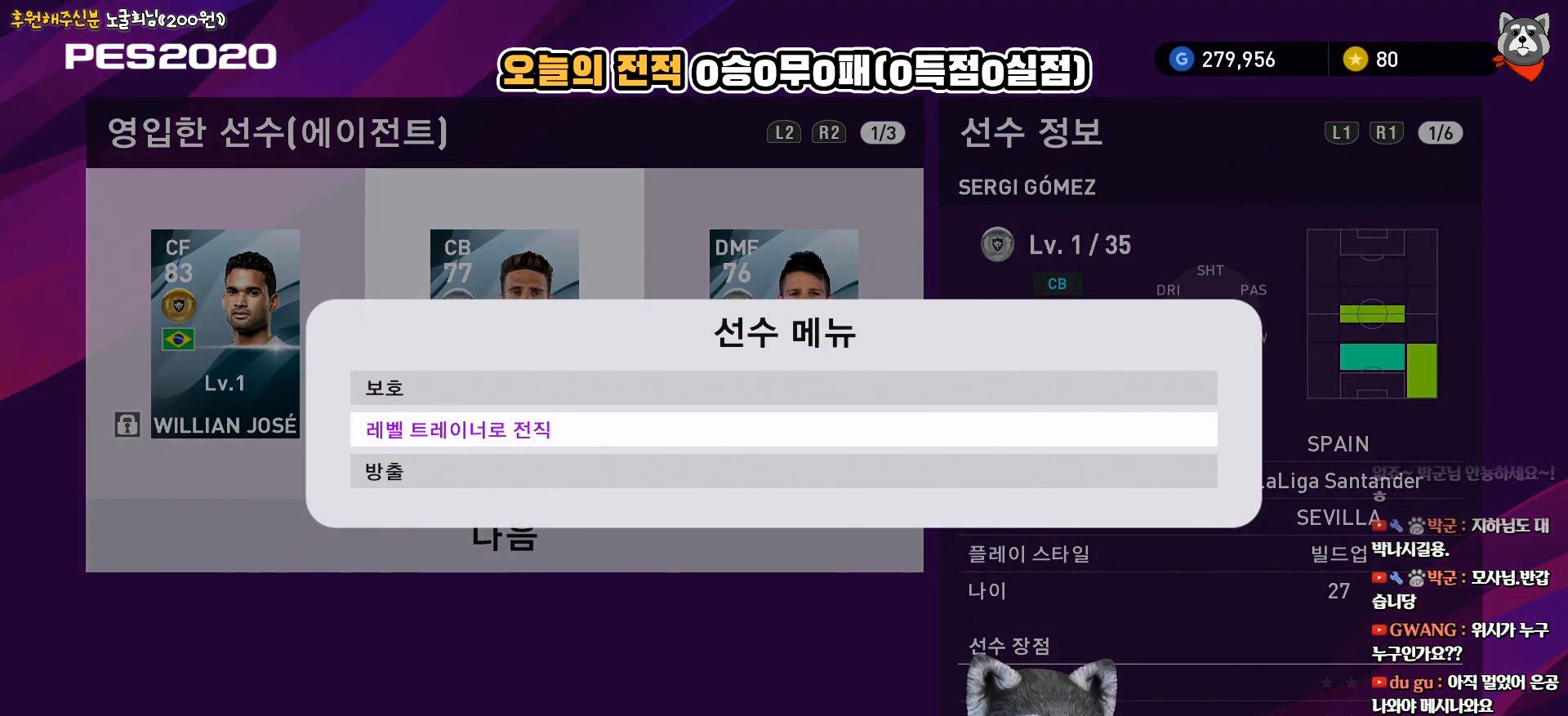
{"buttons": [], "right_stick": "center", "events": [[67, "CIRCLE", "down"], [200, "CIRCLE", "up"]]}
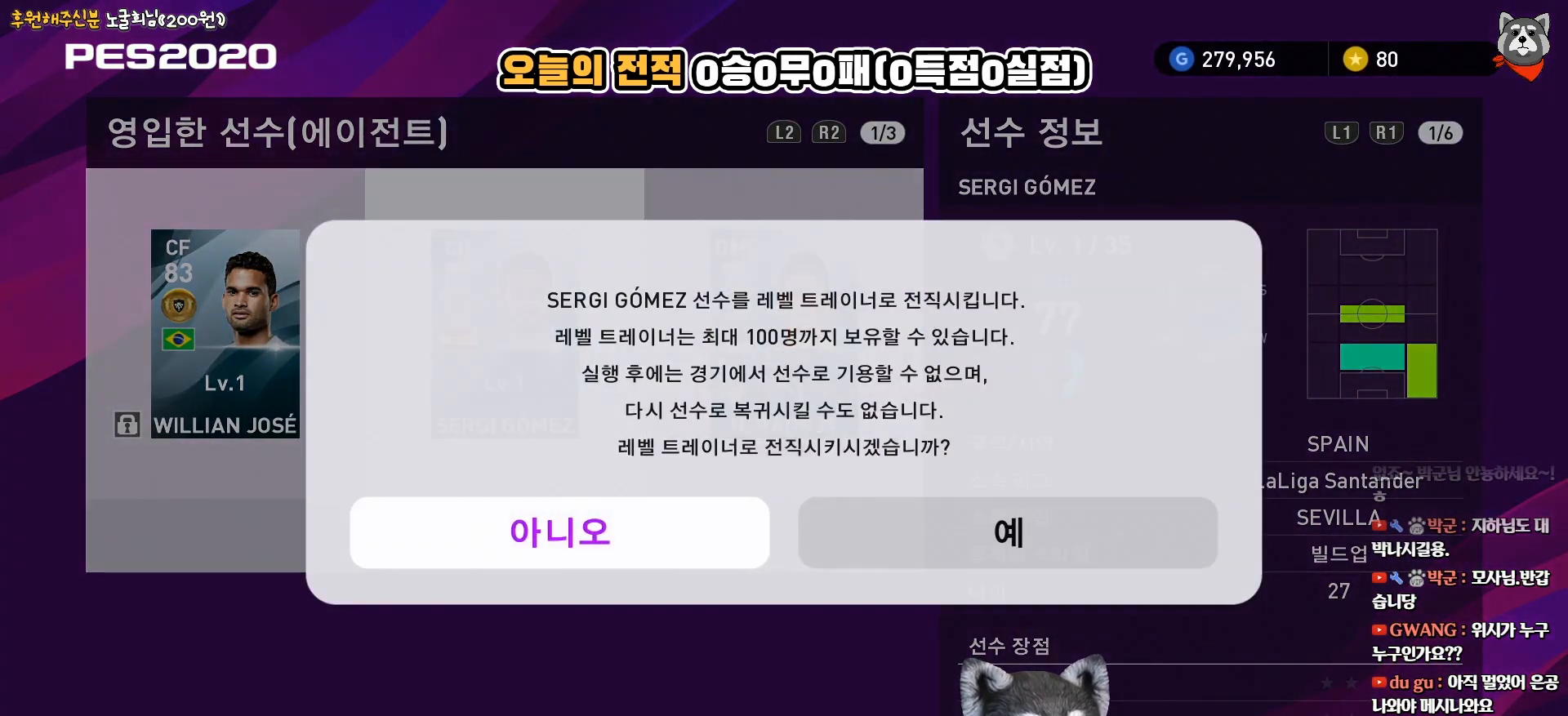
{"buttons": [], "right_stick": "center", "events": [[317, "DPAD_RIGHT", "down"], [450, "DPAD_RIGHT", "up"]]}
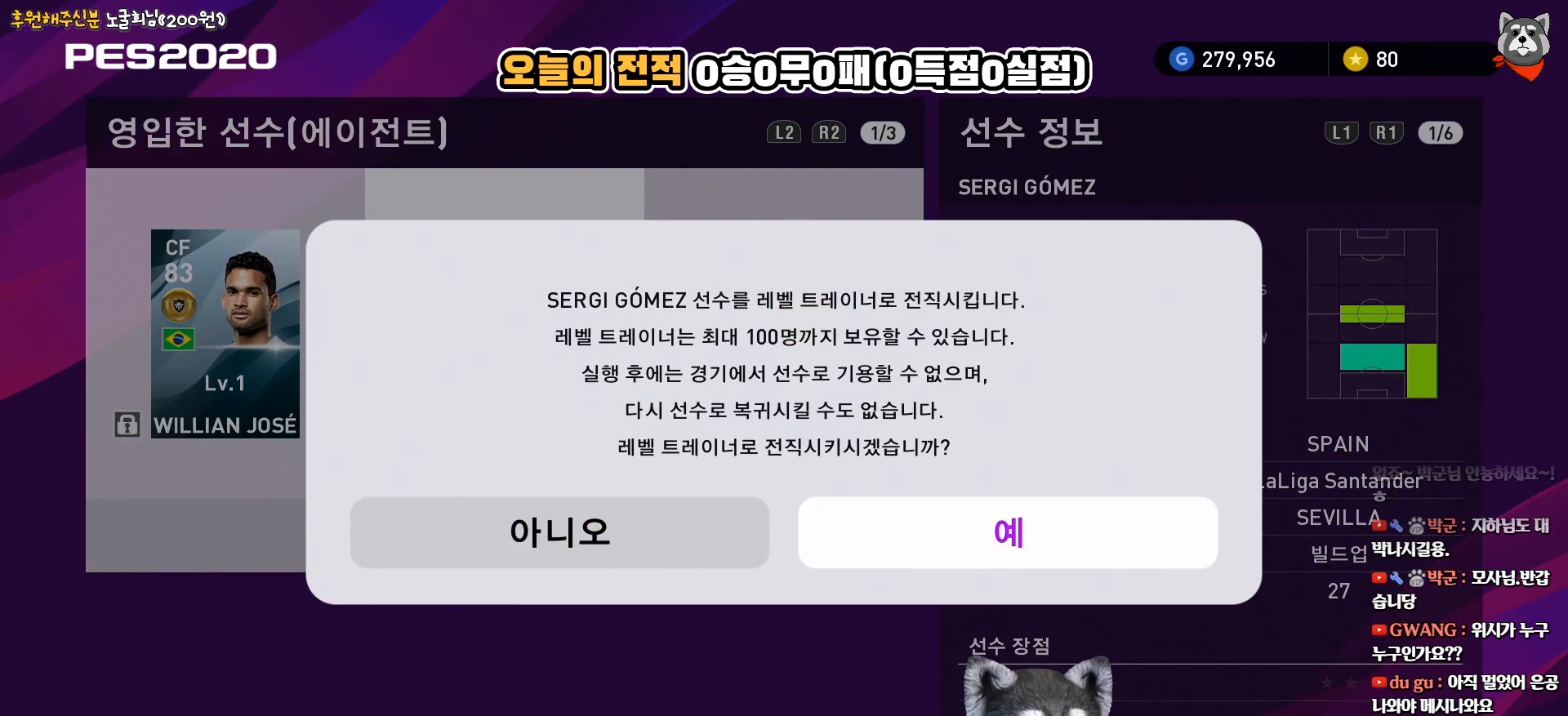
{"buttons": [], "right_stick": "center", "events": [[50, "CIRCLE", "down"], [217, "CIRCLE", "up"]]}
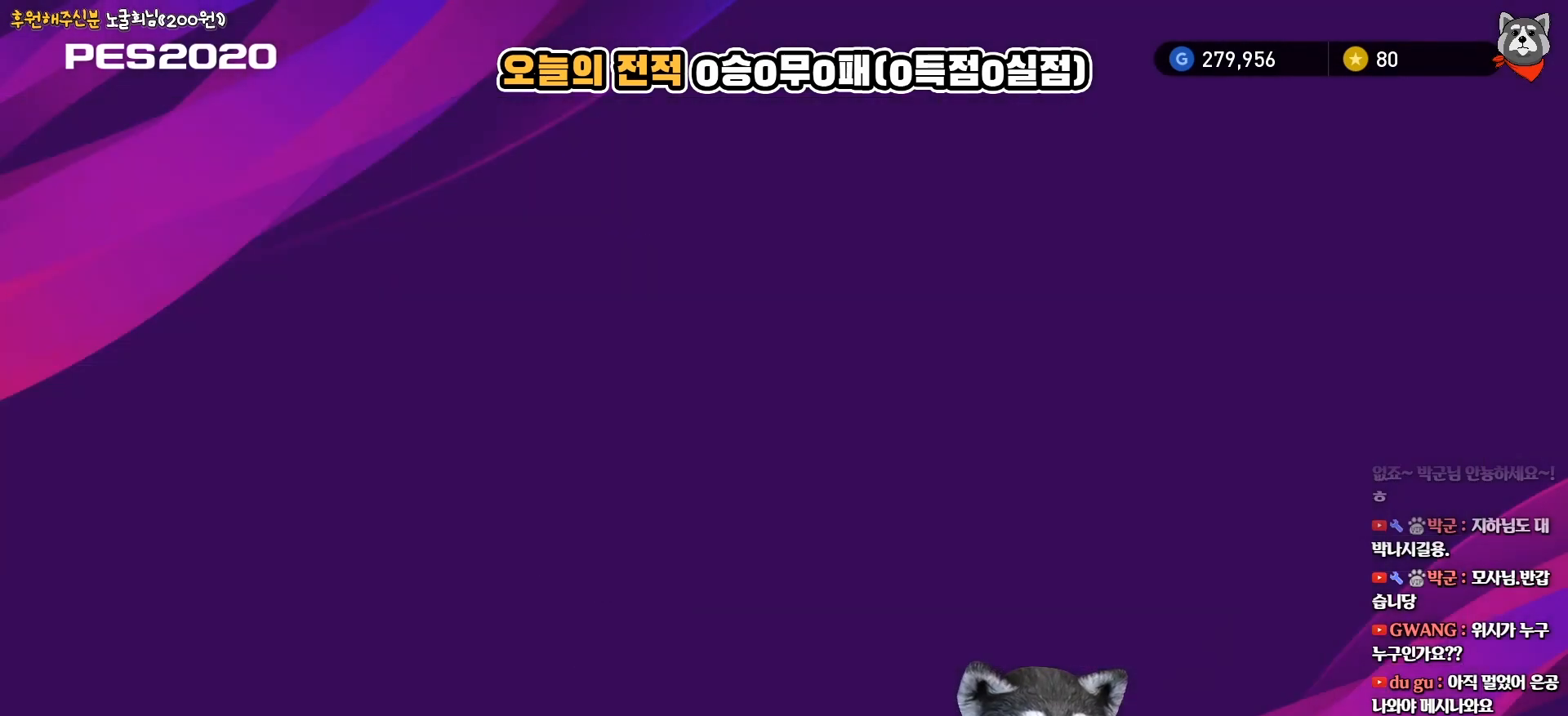
{"buttons": [], "right_stick": "center", "events": []}